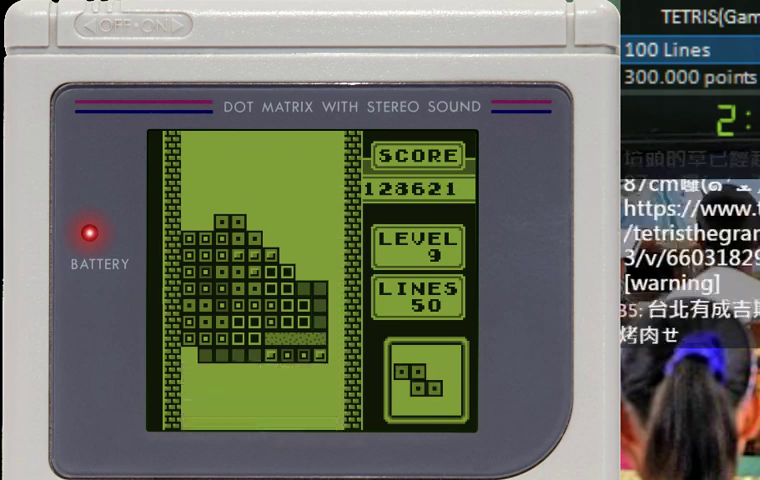
Gameplay with a controller (Nintendo layout); each line is a JSON object with the inputs held at the frame after it. "events" lists button and stick changes between this image and that frame as [ms after this image, input, new state], when the widget could be followed in between. Not read: A L3 R3.
{"buttons": [], "events": [[133, "B", "up"]]}
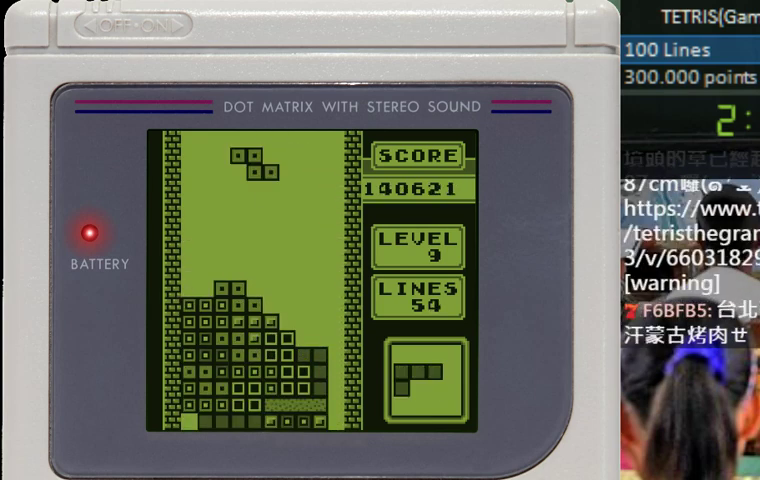
{"buttons": ["DPAD_DOWN"], "events": [[300, "DPAD_RIGHT", "down"], [367, "DPAD_RIGHT", "up"], [400, "DPAD_DOWN", "down"]]}
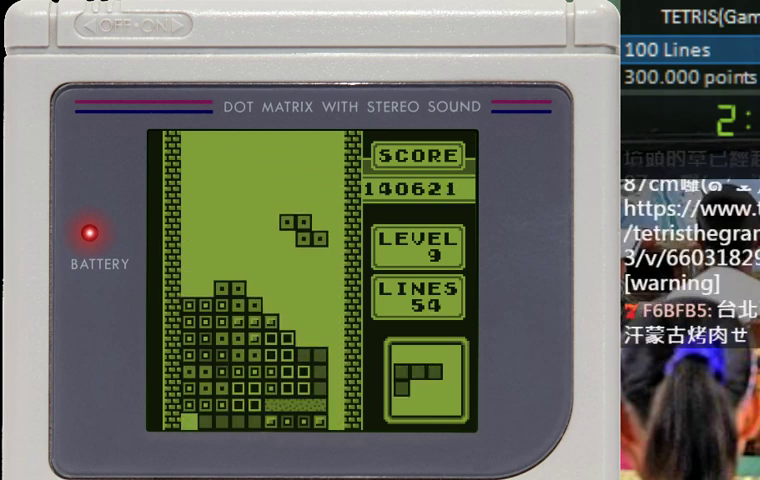
{"buttons": ["B", "DPAD_RIGHT"]}
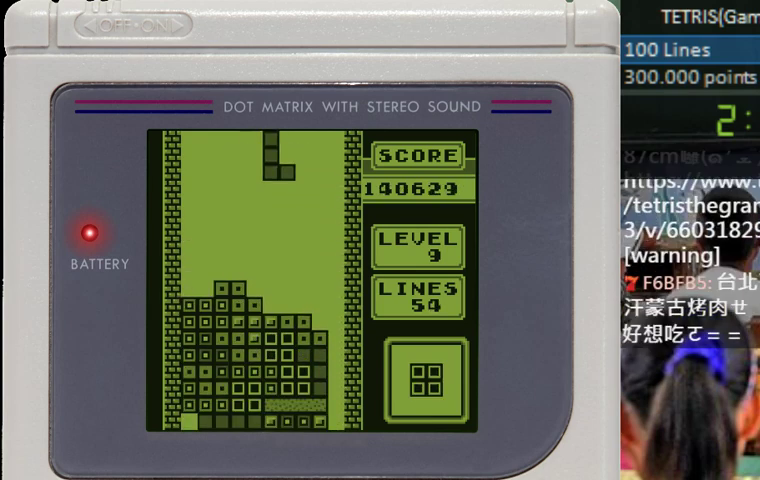
{"buttons": ["DPAD_DOWN"]}
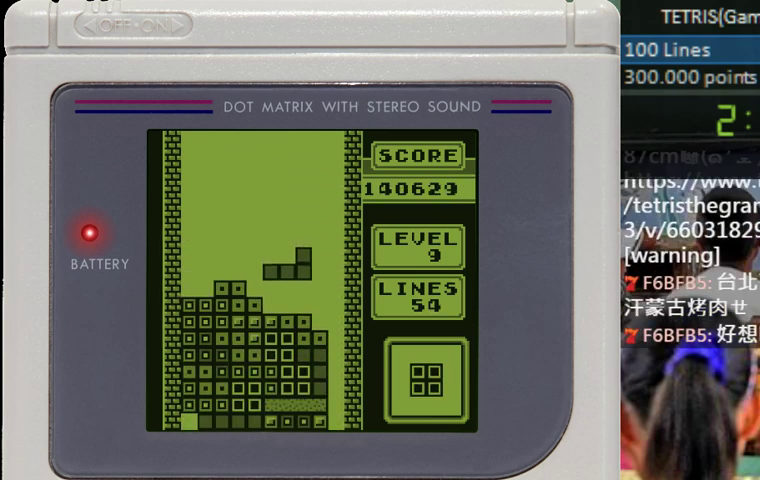
{"buttons": ["DPAD_DOWN"], "events": [[233, "DPAD_DOWN", "up"], [333, "DPAD_DOWN", "down"]]}
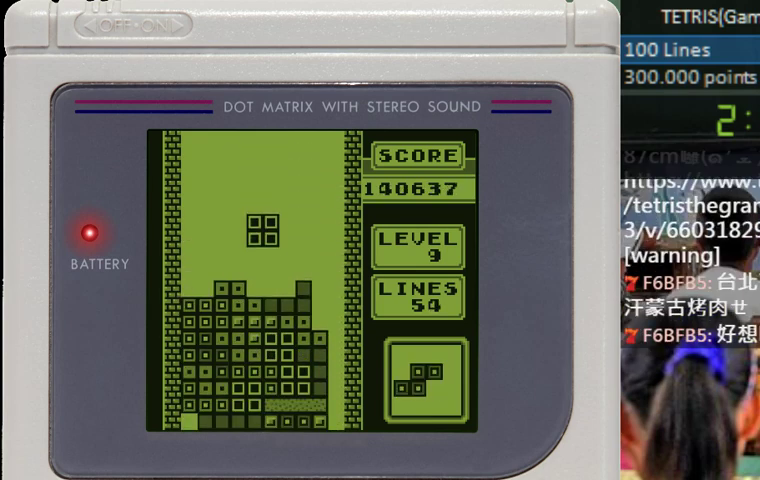
{"buttons": ["DPAD_DOWN"], "events": [[267, "DPAD_DOWN", "up"], [333, "DPAD_LEFT", "down"], [400, "DPAD_LEFT", "up"], [467, "DPAD_DOWN", "down"]]}
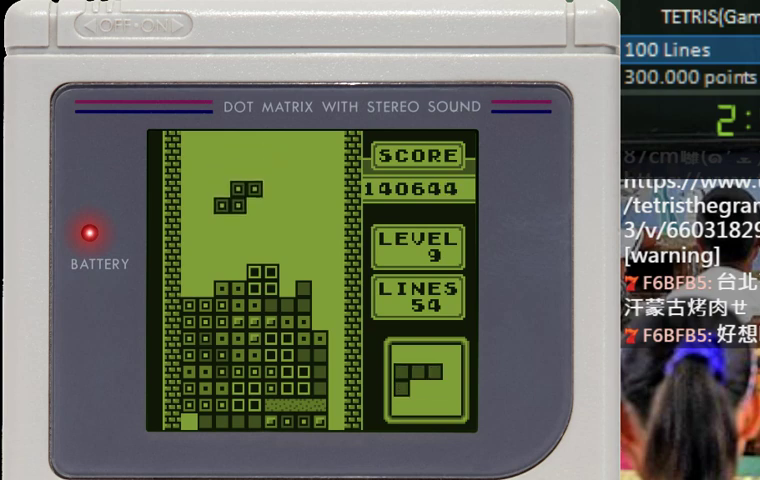
{"buttons": ["DPAD_LEFT"], "events": [[267, "DPAD_DOWN", "up"], [367, "B", "down"], [367, "DPAD_LEFT", "down"], [433, "DPAD_LEFT", "up"], [467, "B", "up"], [500, "DPAD_LEFT", "down"]]}
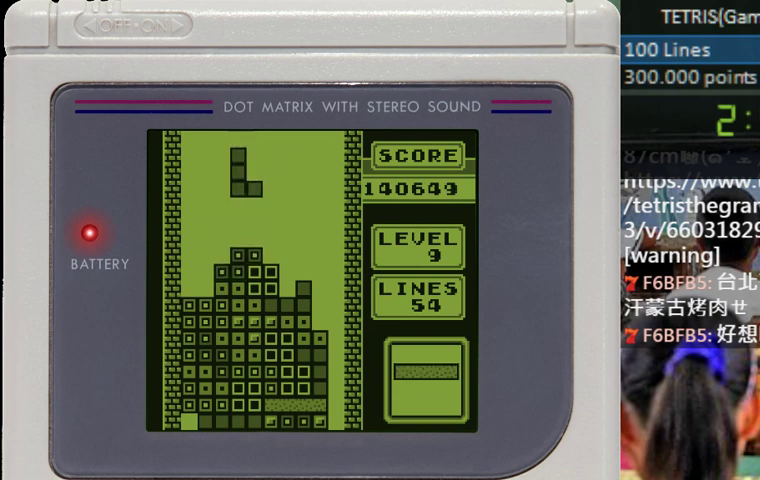
{"buttons": ["DPAD_DOWN"], "events": [[67, "DPAD_LEFT", "up"], [133, "DPAD_LEFT", "down"], [200, "DPAD_LEFT", "up"], [267, "DPAD_LEFT", "down"], [333, "DPAD_LEFT", "up"], [367, "DPAD_DOWN", "down"]]}
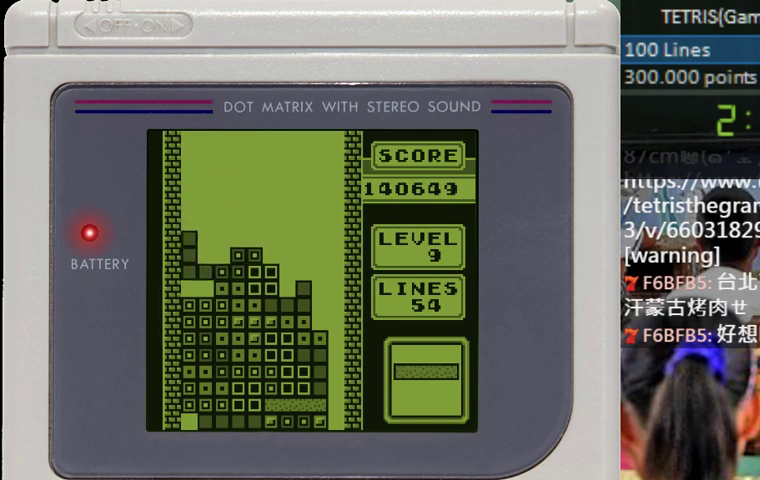
{"buttons": ["DPAD_RIGHT"], "events": [[167, "DPAD_DOWN", "up"], [200, "DPAD_RIGHT", "down"], [267, "DPAD_RIGHT", "up"], [333, "DPAD_RIGHT", "down"], [400, "DPAD_RIGHT", "up"], [467, "DPAD_RIGHT", "down"]]}
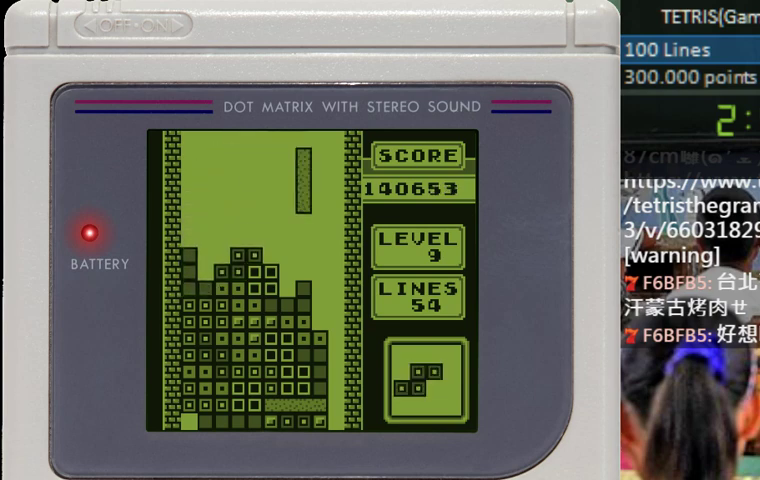
{"buttons": ["DPAD_DOWN"], "events": [[33, "DPAD_RIGHT", "up"], [100, "DPAD_RIGHT", "down"], [167, "DPAD_RIGHT", "up"], [233, "DPAD_RIGHT", "down"], [300, "DPAD_RIGHT", "up"], [333, "DPAD_DOWN", "down"]]}
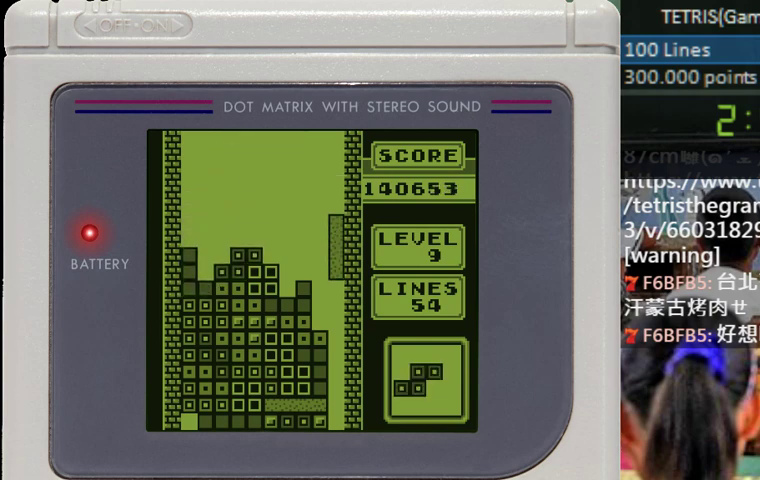
{"buttons": ["DPAD_DOWN"], "events": []}
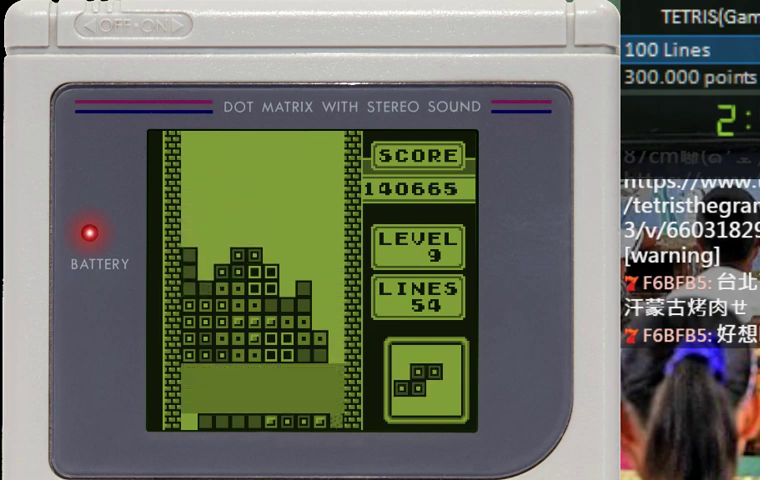
{"buttons": ["B", "DPAD_DOWN"], "events": [[200, "B", "down"], [300, "DPAD_DOWN", "up"], [367, "B", "up"], [467, "B", "down"], [467, "DPAD_DOWN", "down"]]}
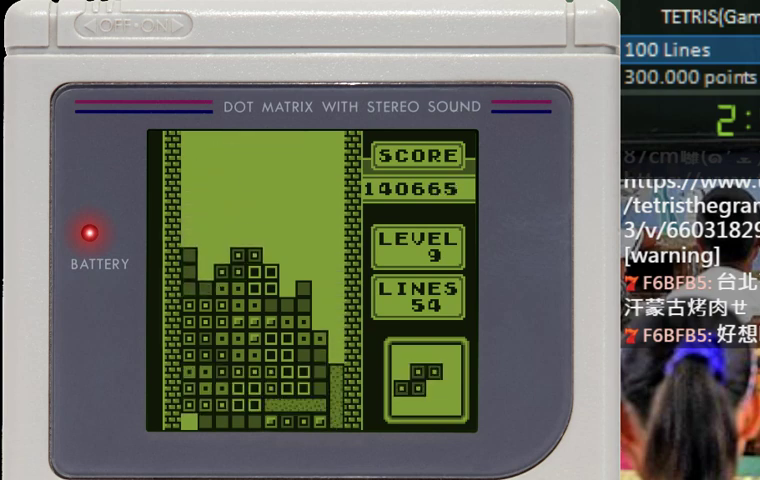
{"buttons": ["B"], "events": [[100, "B", "up"], [100, "DPAD_DOWN", "up"], [167, "B", "down"], [300, "B", "up"], [400, "B", "down"]]}
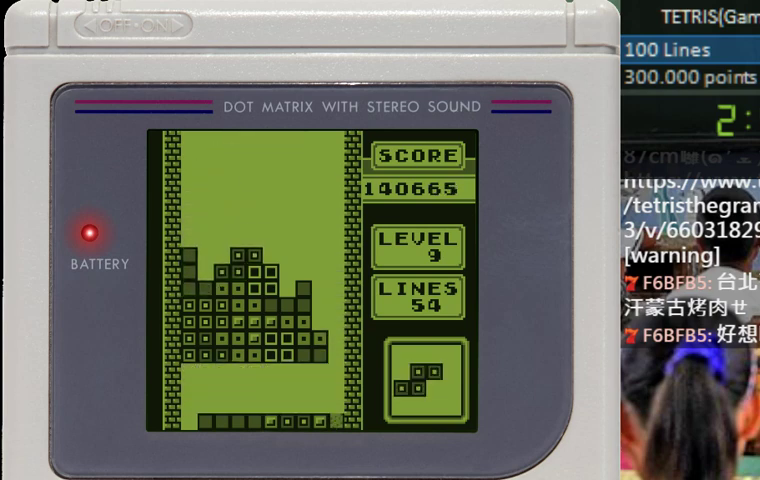
{"buttons": [], "events": [[33, "B", "up"], [100, "B", "down"], [267, "B", "up"]]}
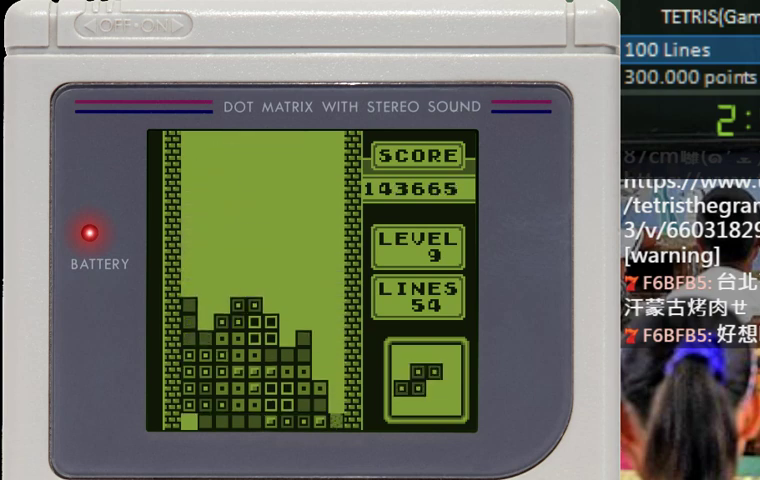
{"buttons": ["DPAD_DOWN"], "events": [[100, "B", "down"], [167, "DPAD_RIGHT", "down"], [233, "B", "up"], [267, "DPAD_RIGHT", "up"], [300, "DPAD_DOWN", "down"]]}
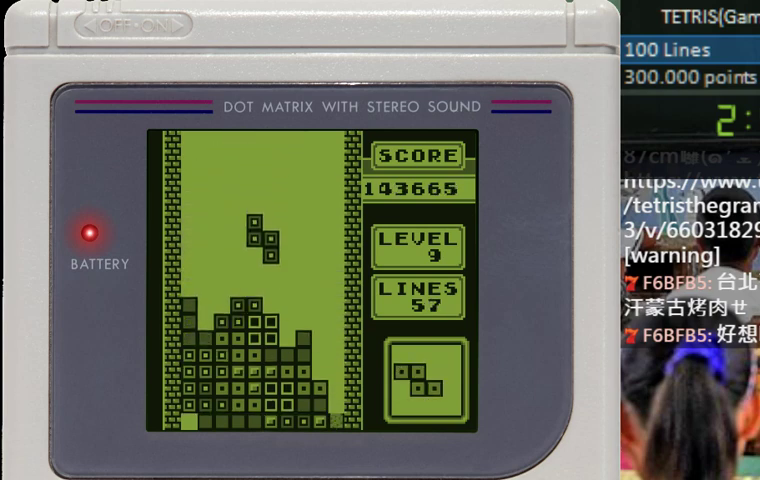
{"buttons": ["DPAD_LEFT"], "events": [[200, "DPAD_DOWN", "up"], [267, "B", "down"], [300, "DPAD_LEFT", "down"], [333, "B", "up"], [367, "DPAD_LEFT", "up"], [433, "DPAD_LEFT", "down"]]}
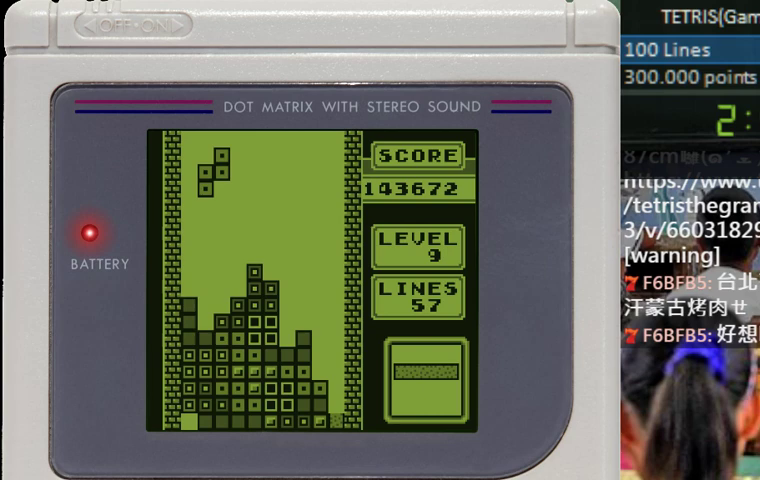
{"buttons": [], "events": [[33, "DPAD_LEFT", "up"], [67, "DPAD_DOWN", "down"], [500, "DPAD_DOWN", "up"]]}
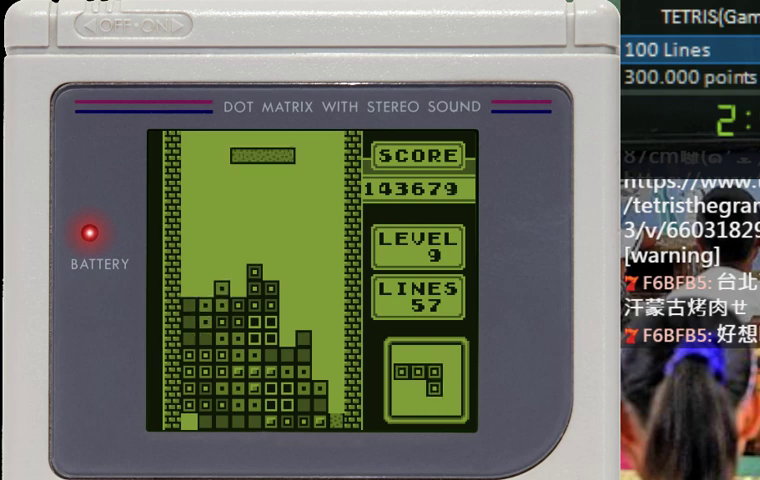
{"buttons": ["DPAD_DOWN"], "events": [[67, "B", "down"], [67, "DPAD_RIGHT", "down"], [133, "B", "up"], [133, "DPAD_RIGHT", "up"], [233, "DPAD_RIGHT", "down"], [300, "DPAD_RIGHT", "up"], [333, "DPAD_DOWN", "down"]]}
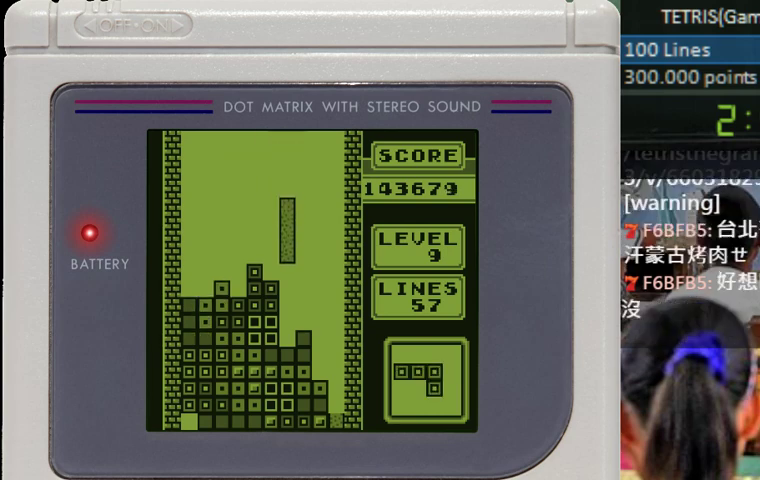
{"buttons": [], "events": [[367, "DPAD_DOWN", "up"], [400, "B", "down"], [400, "DPAD_LEFT", "down"], [467, "B", "up"], [500, "DPAD_LEFT", "up"]]}
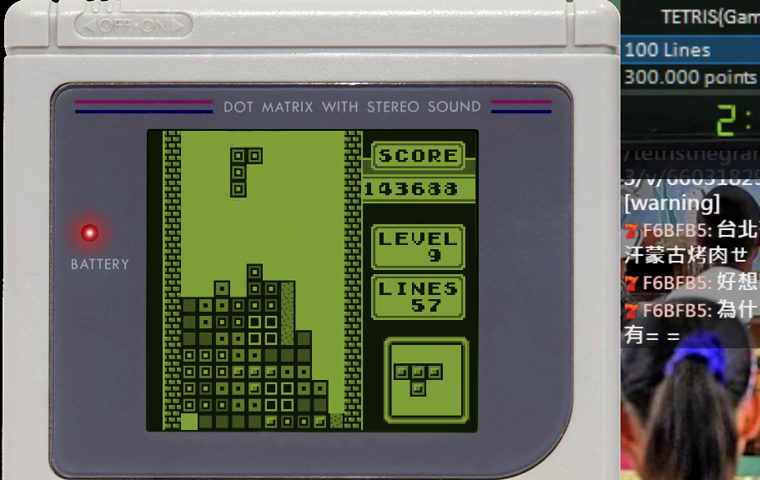
{"buttons": [], "events": [[33, "DPAD_DOWN", "down"], [367, "DPAD_DOWN", "up"], [400, "DPAD_LEFT", "down"], [467, "DPAD_LEFT", "up"]]}
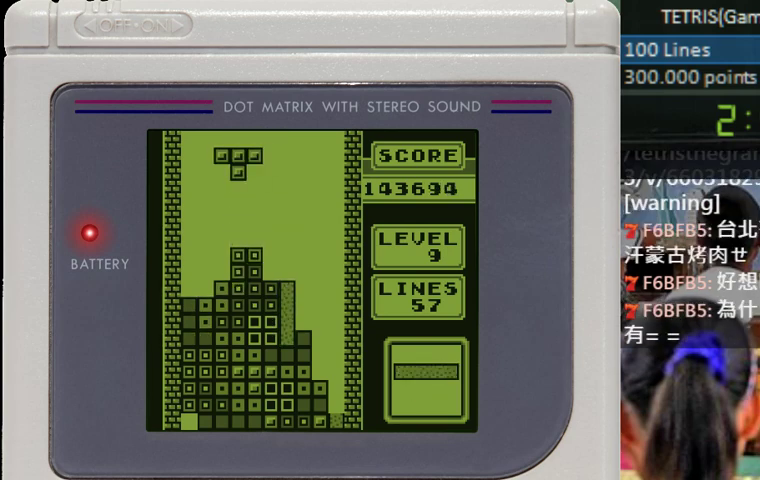
{"buttons": ["DPAD_DOWN"], "events": [[67, "DPAD_LEFT", "down"], [100, "B", "down"], [233, "B", "up"], [267, "DPAD_LEFT", "up"], [300, "DPAD_DOWN", "down"]]}
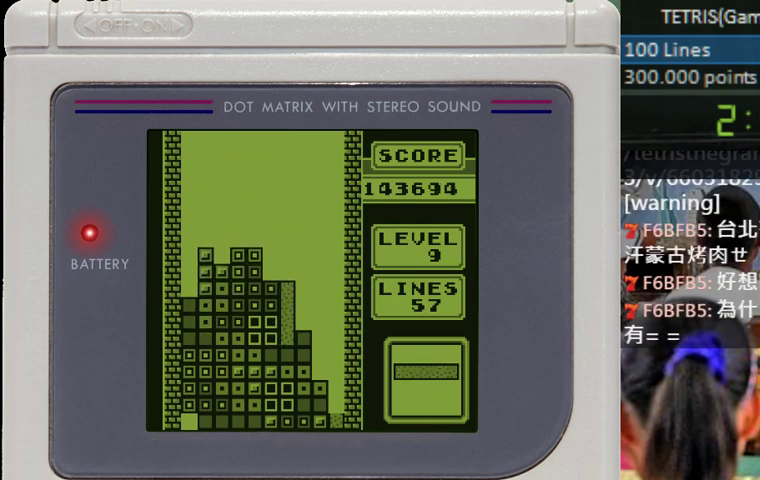
{"buttons": [], "events": [[100, "DPAD_DOWN", "up"], [167, "B", "down"], [167, "DPAD_LEFT", "down"], [233, "B", "up"], [233, "DPAD_LEFT", "up"], [300, "DPAD_LEFT", "down"], [467, "DPAD_LEFT", "up"]]}
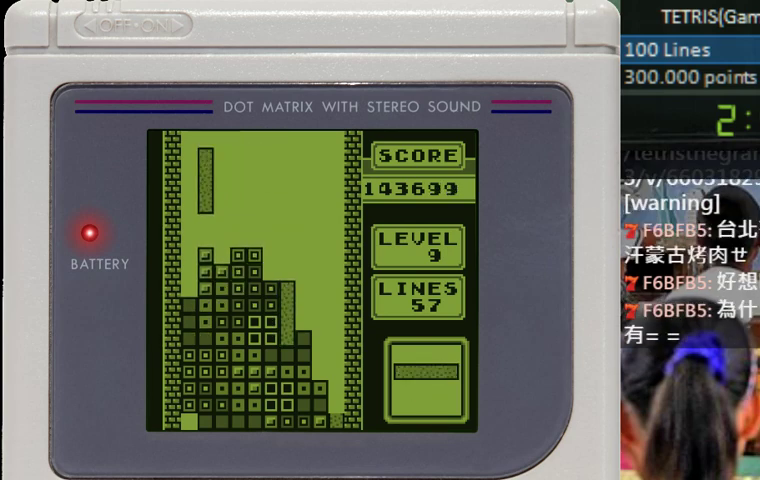
{"buttons": [], "events": [[67, "DPAD_LEFT", "down"], [233, "DPAD_LEFT", "up"], [267, "DPAD_DOWN", "down"], [500, "DPAD_DOWN", "up"]]}
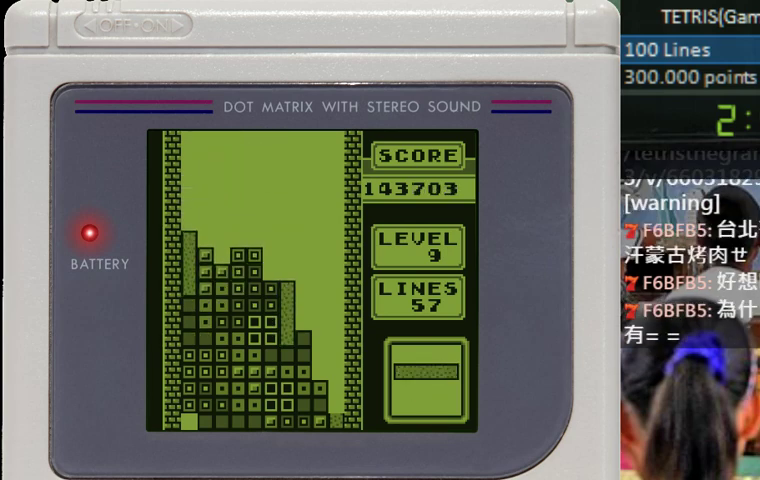
{"buttons": ["DPAD_RIGHT"], "events": [[67, "DPAD_RIGHT", "down"], [133, "DPAD_RIGHT", "up"], [367, "DPAD_RIGHT", "down"]]}
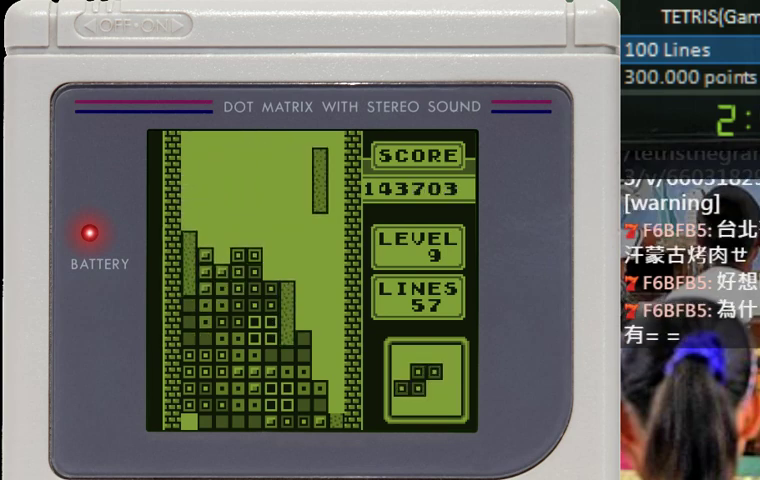
{"buttons": ["DPAD_DOWN"], "events": [[67, "DPAD_RIGHT", "up"], [100, "DPAD_DOWN", "down"]]}
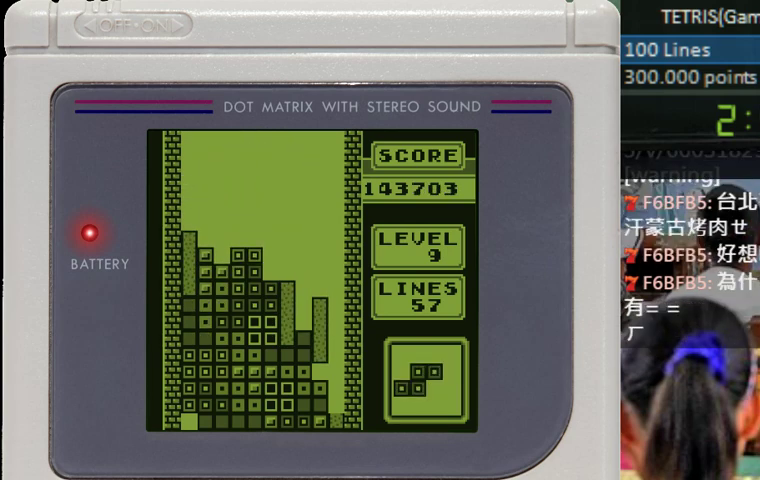
{"buttons": ["DPAD_DOWN"], "events": [[67, "DPAD_DOWN", "up"], [100, "B", "down"], [133, "DPAD_LEFT", "down"], [200, "B", "up"], [200, "DPAD_LEFT", "up"], [300, "DPAD_LEFT", "down"], [367, "DPAD_LEFT", "up"], [400, "DPAD_DOWN", "down"]]}
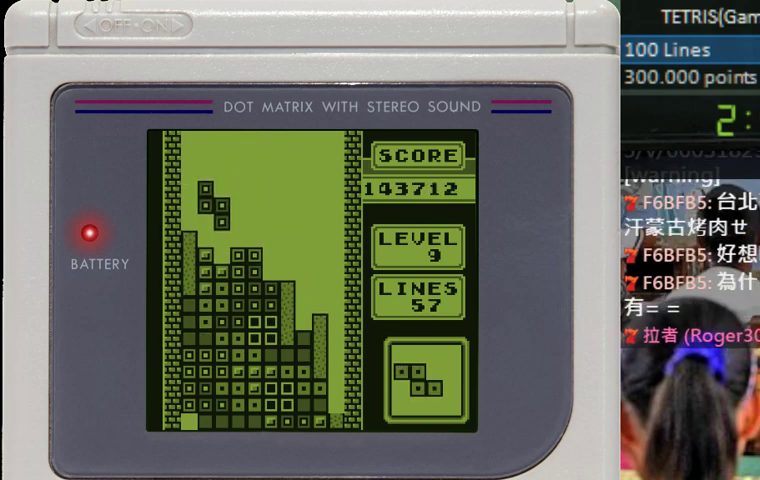
{"buttons": ["DPAD_RIGHT"], "events": [[167, "DPAD_DOWN", "up"], [467, "DPAD_RIGHT", "down"]]}
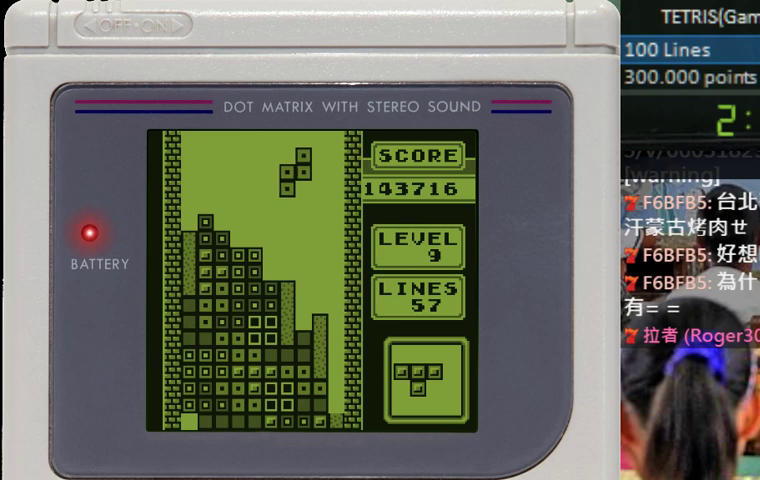
{"buttons": ["DPAD_DOWN"], "events": [[33, "DPAD_RIGHT", "up"], [100, "DPAD_RIGHT", "down"], [167, "DPAD_RIGHT", "up"], [200, "DPAD_DOWN", "down"]]}
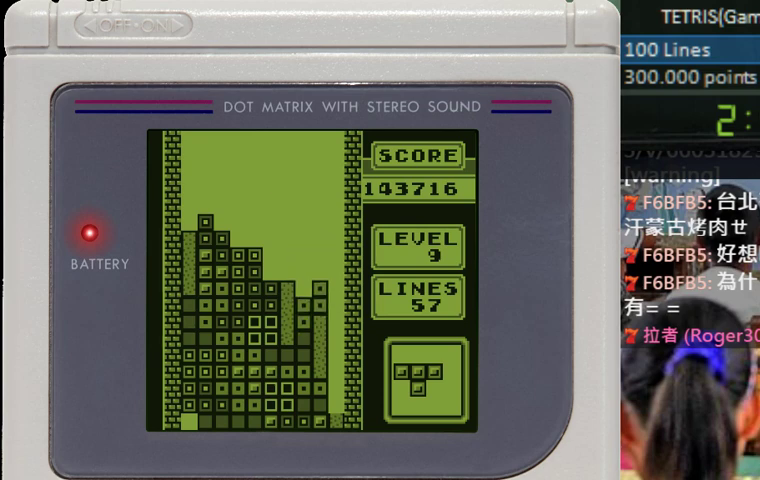
{"buttons": [], "events": [[100, "DPAD_DOWN", "up"], [300, "DPAD_RIGHT", "down"], [367, "DPAD_RIGHT", "up"]]}
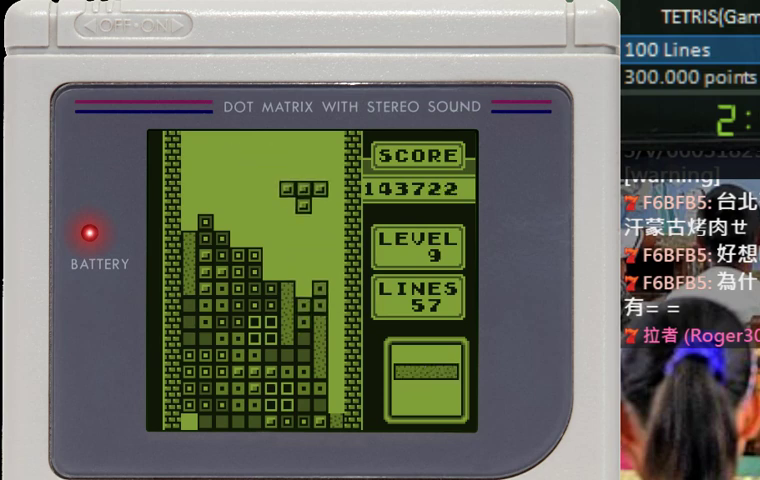
{"buttons": ["B"], "events": [[67, "DPAD_DOWN", "down"], [400, "DPAD_DOWN", "up"], [433, "DPAD_RIGHT", "down"], [467, "B", "down"], [500, "DPAD_RIGHT", "up"]]}